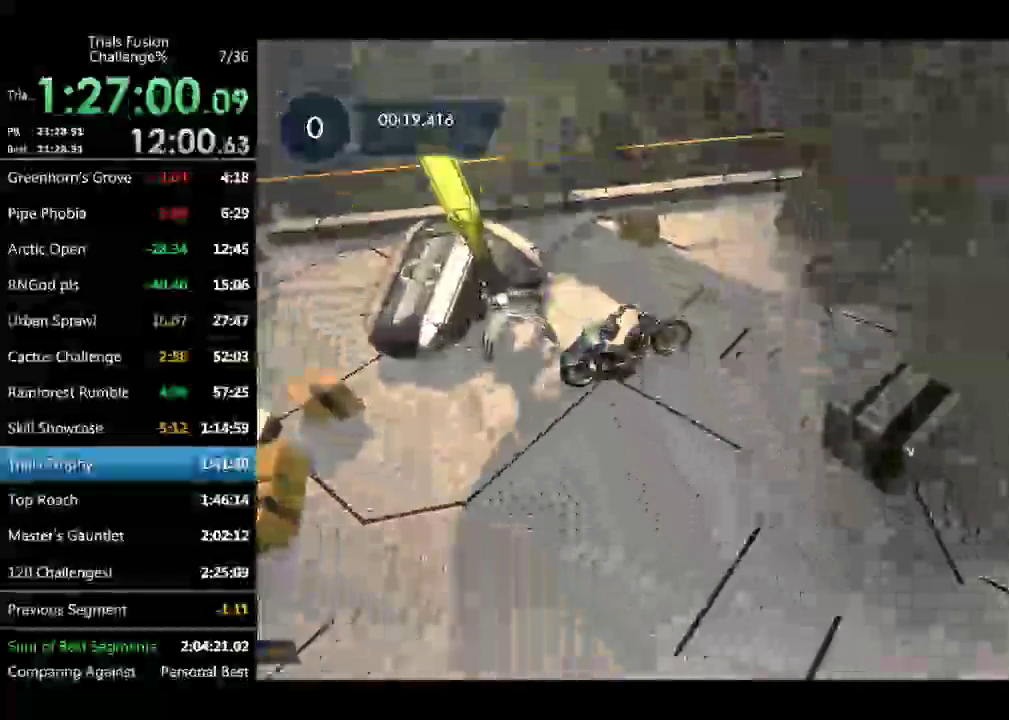
Gameplay with a controller (Xbox layout); each line is a JSON object with the inputs held at the frame after it. "events" lists button and stick changes between this image and that frame as [ms after this image, input, new state], when the widget could be followed in between. Not read: L3 R3 TOUCHPAD.
{"buttons": ["R2"], "left_stick": "center", "events": [[291, "left_stick", "right"], [416, "left_stick", "center"]]}
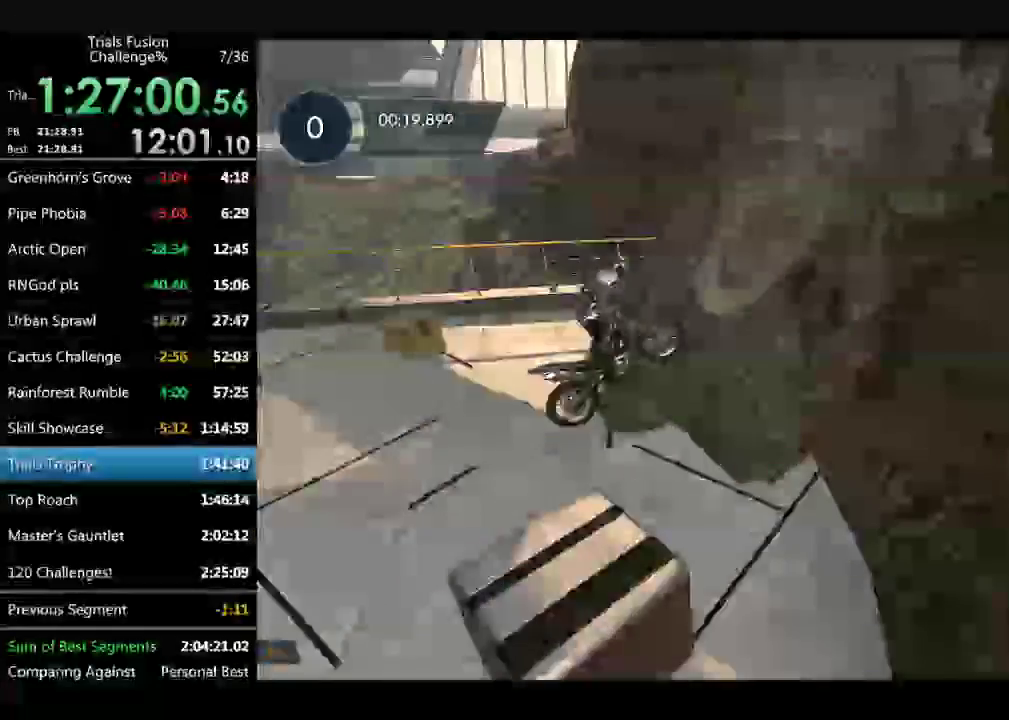
{"buttons": ["R2"], "left_stick": "right", "events": [[291, "left_stick", "right"]]}
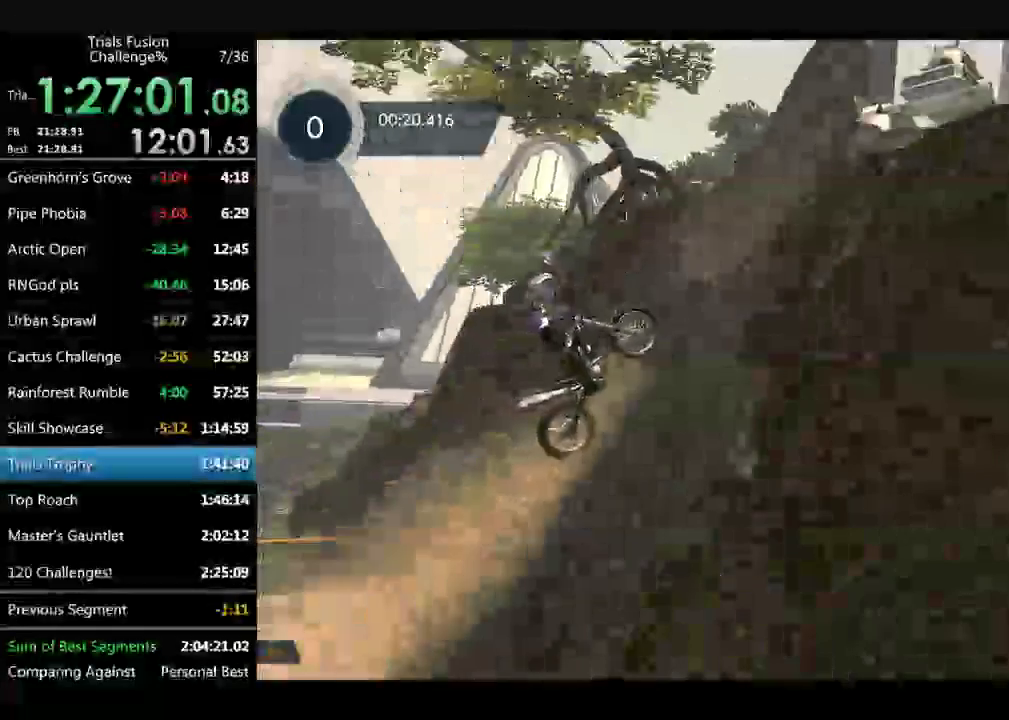
{"buttons": ["R2"], "left_stick": "right", "events": []}
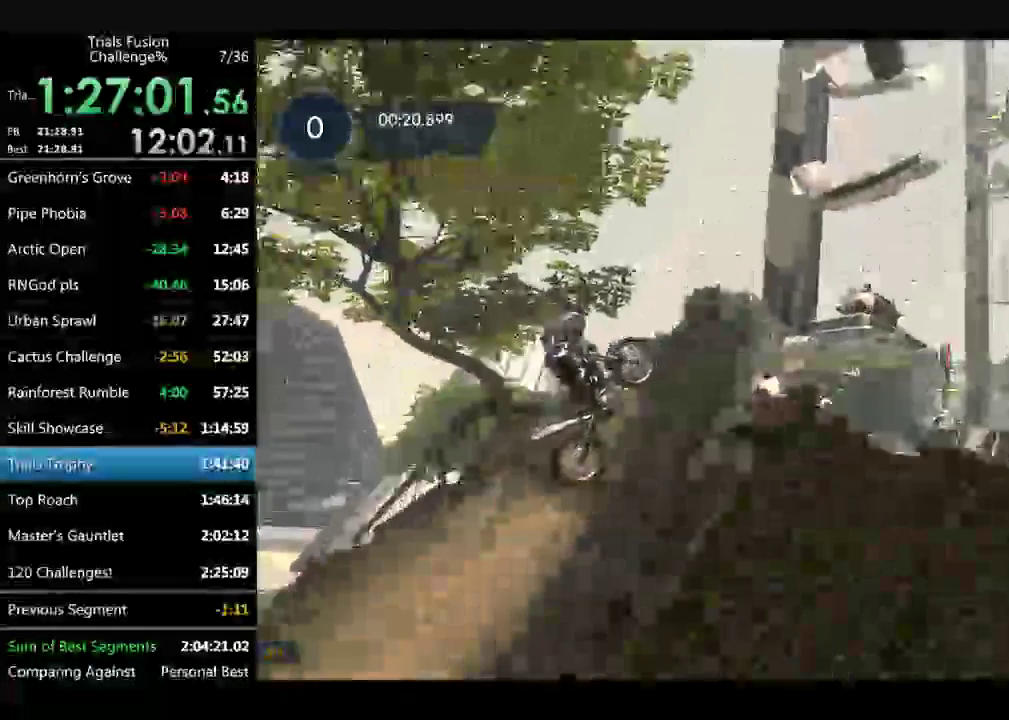
{"buttons": [], "left_stick": "right", "events": [[208, "R2", "up"]]}